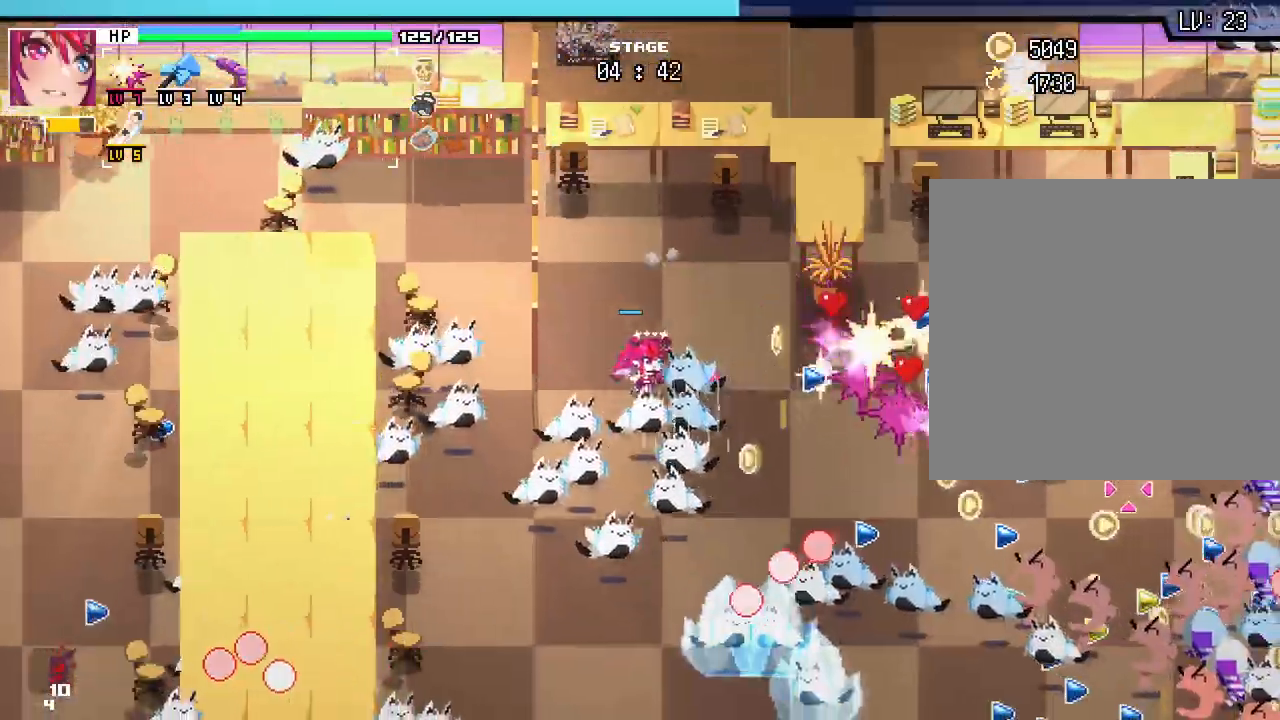
Gameplay with keyboard and mouse; each line is a JSON object with the keys and mouse buttons held at the frame after it. "events" lists presses ("down") and releases ("up") of ".", "/", "0", "1", "2", "3", "4", "5", "6", "7", "8", "9", "a", "alt_l", "alt_r", "b", "backslash", "backspace", "c", "caps_lock", "comma", "ctrl_l", "ctrl_r", "d", "e", "equals", "escape", "f", "f1", "f10", "f11", "f12", "f2", "f3", "f4", "f5", "f6", "f7", "f8", "f9", "g", "h", "i", "j", "k", "l", "lbracket", "m", "minus", "n", "o", "p", "q", "quote", "r", "rbracket", "return", "s", "semicolon", "shift_l", "shift_r", "space", "super", "t", "tab", "tilde", "u", "v", "w", "x", "y", "z", "mouse_left", "mouse_wheel", "mouse_right", "mouse_mb4" and "mouse_mb5" between this image and that frame as [ms after this image, input, new state], when the widget could be followed in between. "mouse_left", "mouse_wheel", "mouse_right", "mouse_mb4", "mouse_mb5" = the "left", "wheel", "right", "mb4", "mb5" buttons of the "mouse" list. No other keys are recorded. "wheel" means that the mouse wheel is clicked or scrolled. Not read: mouse_move.
{"keys": ["d", "s"], "mouse": [], "events": [[333, "s", "down"]]}
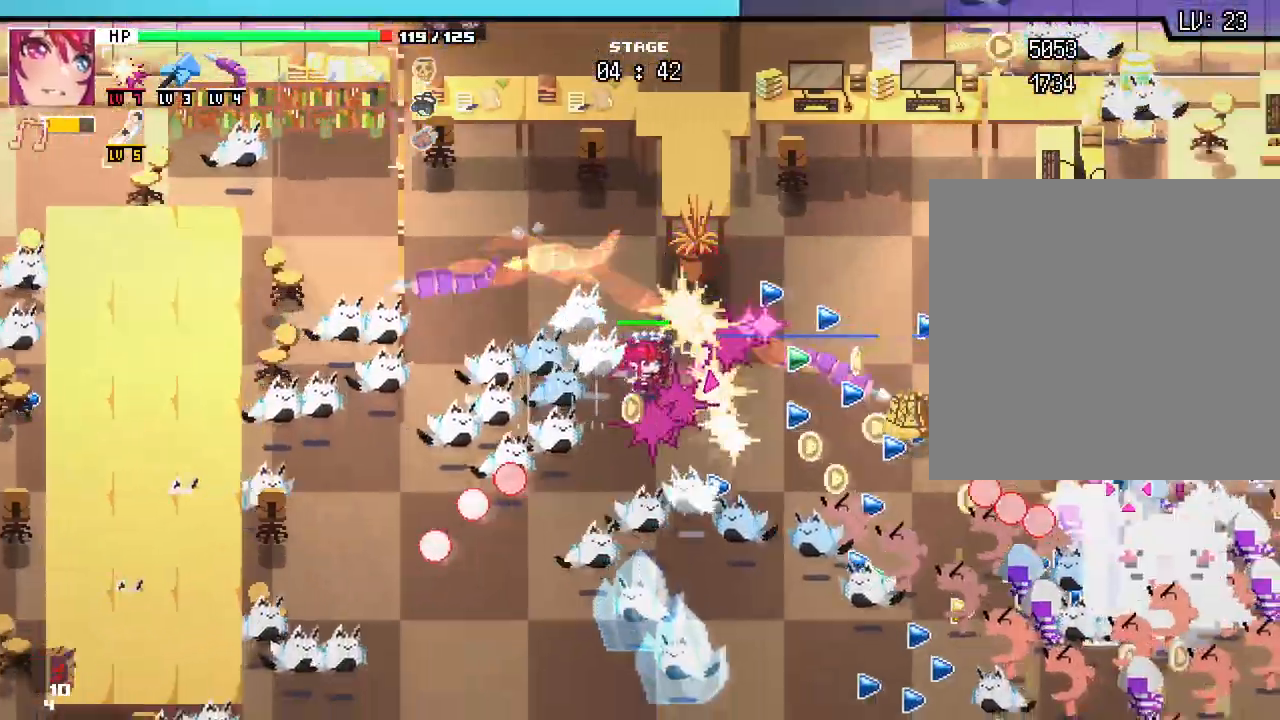
{"keys": ["d"], "mouse": [], "events": [[100, "s", "up"]]}
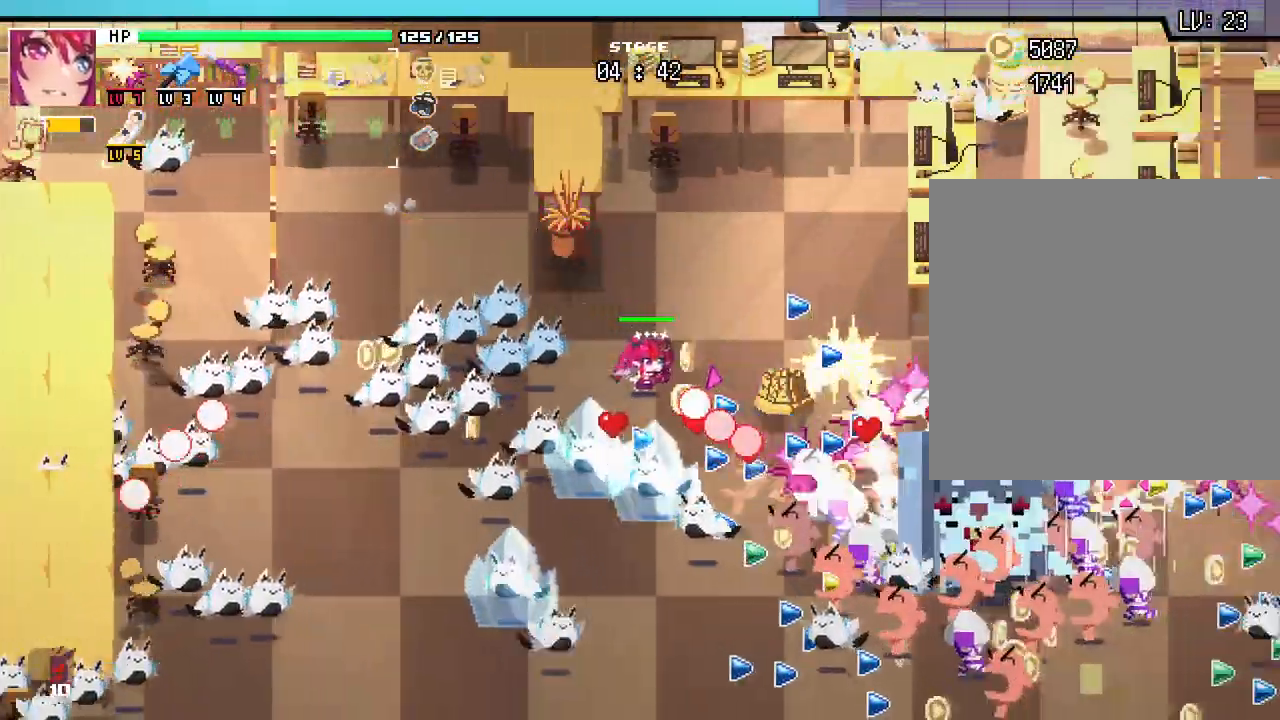
{"keys": ["s"], "mouse": [], "events": [[50, "s", "down"], [117, "d", "up"]]}
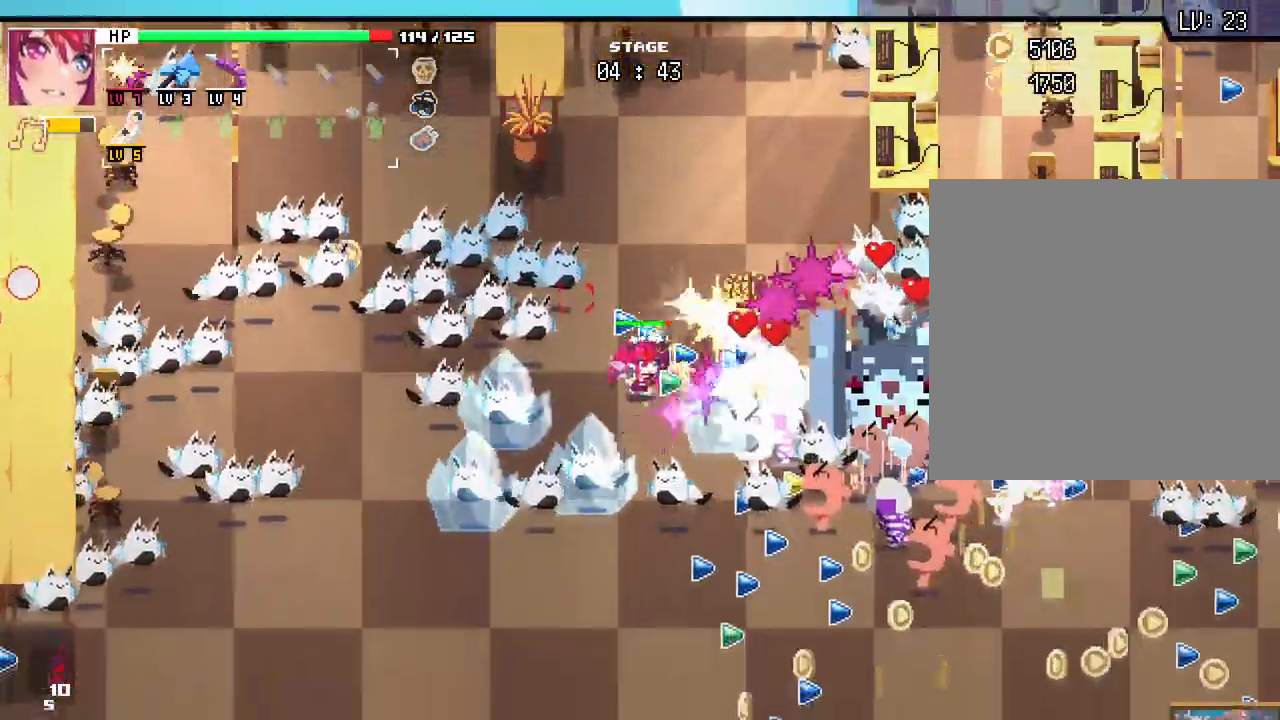
{"keys": ["a", "s"], "mouse": [], "events": [[200, "a", "down"]]}
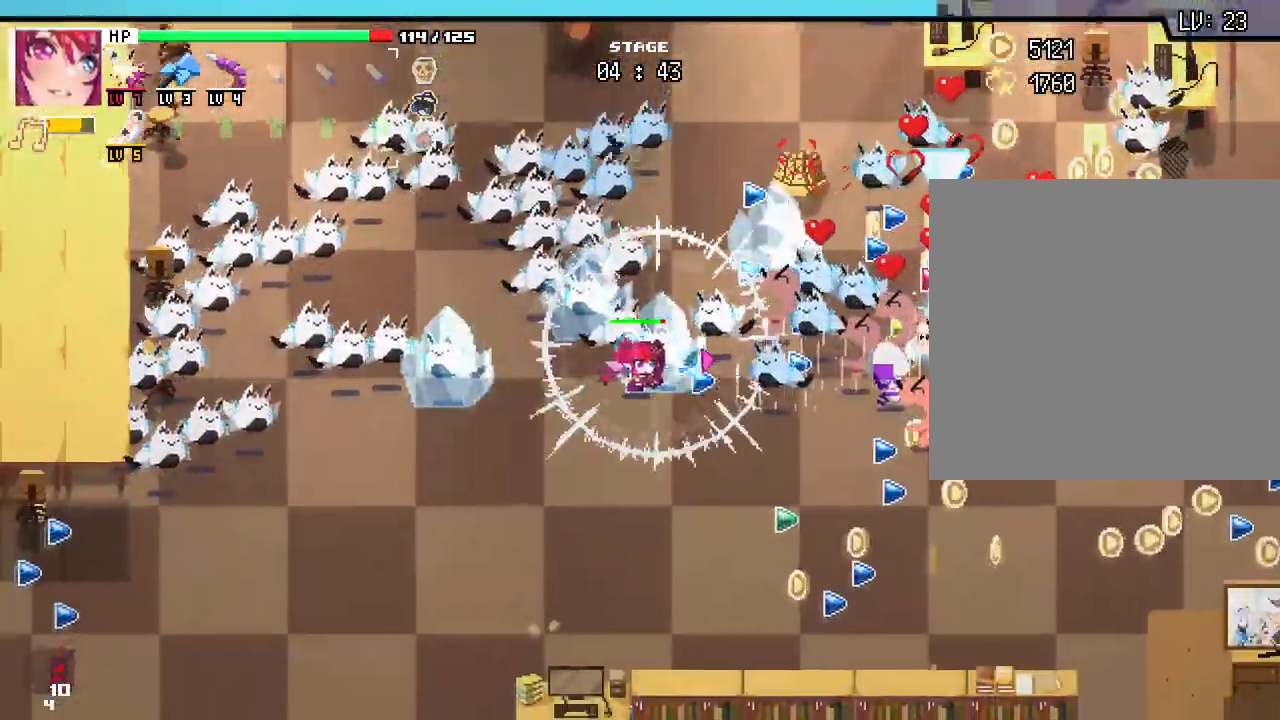
{"keys": ["a", "s"], "mouse": [], "events": []}
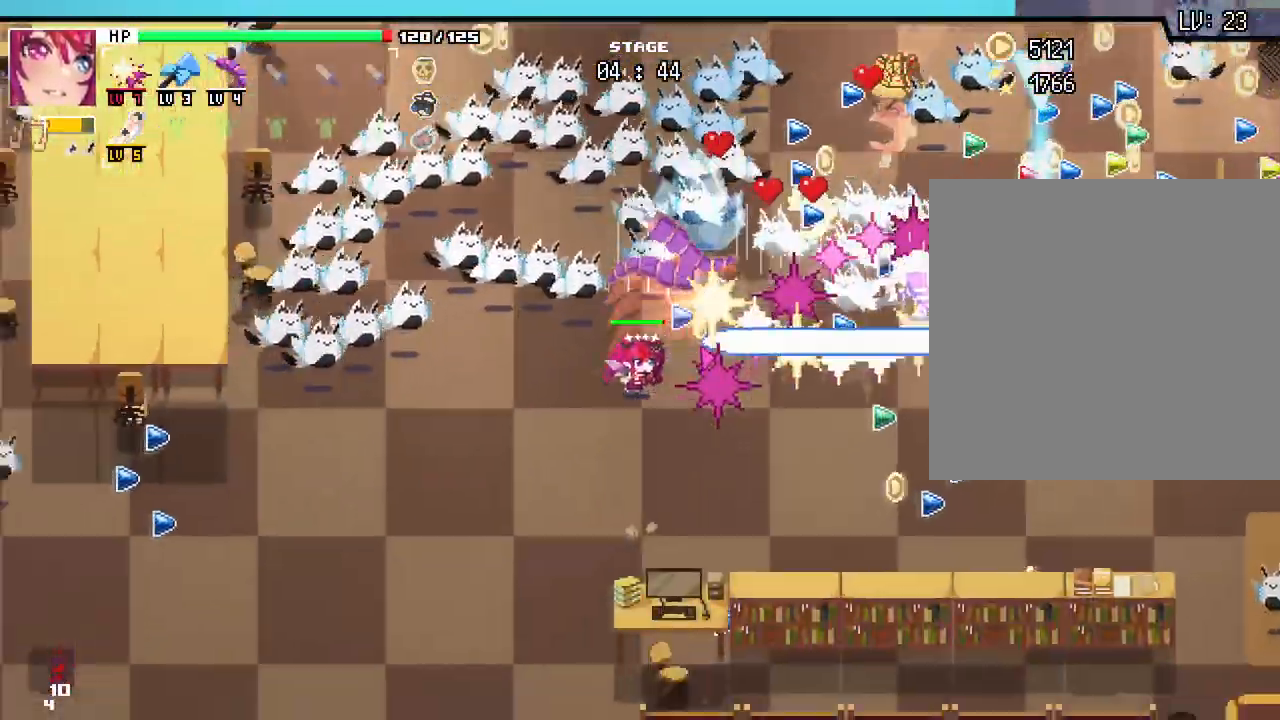
{"keys": ["d", "s"], "mouse": [], "events": [[267, "a", "up"], [333, "d", "down"]]}
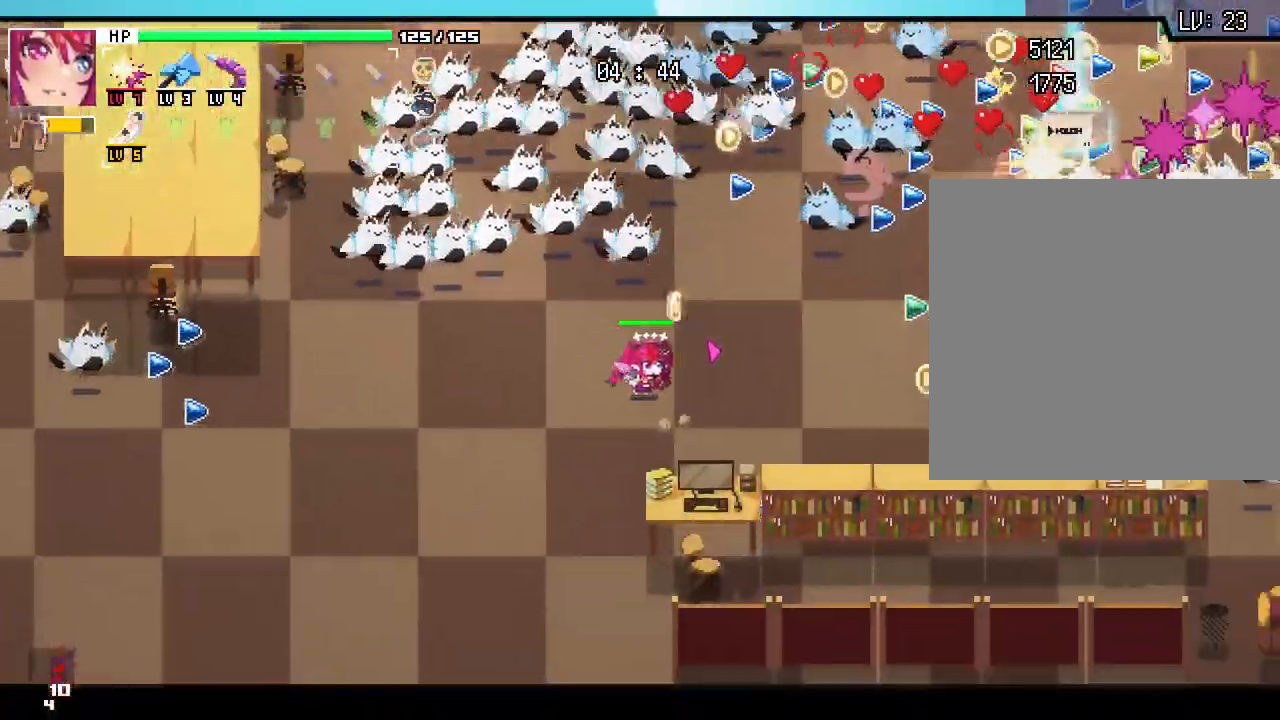
{"keys": ["d"], "mouse": [], "events": [[133, "s", "up"]]}
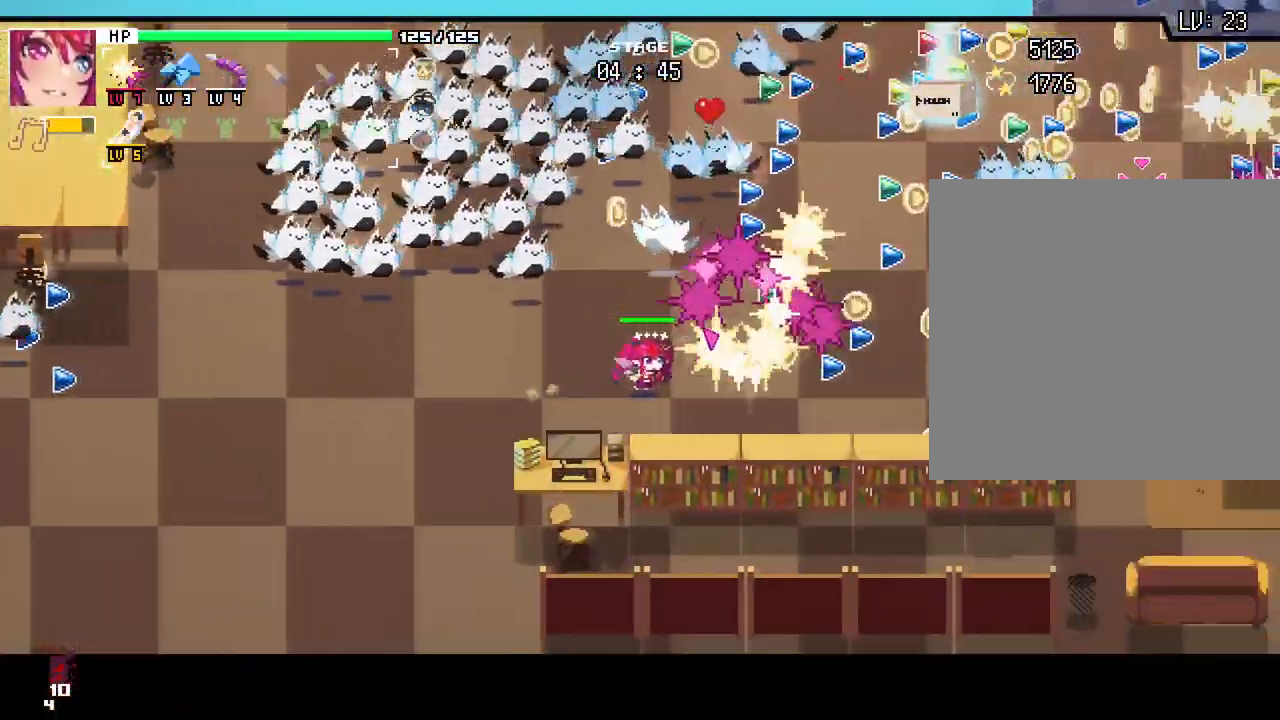
{"keys": ["d", "w"], "mouse": []}
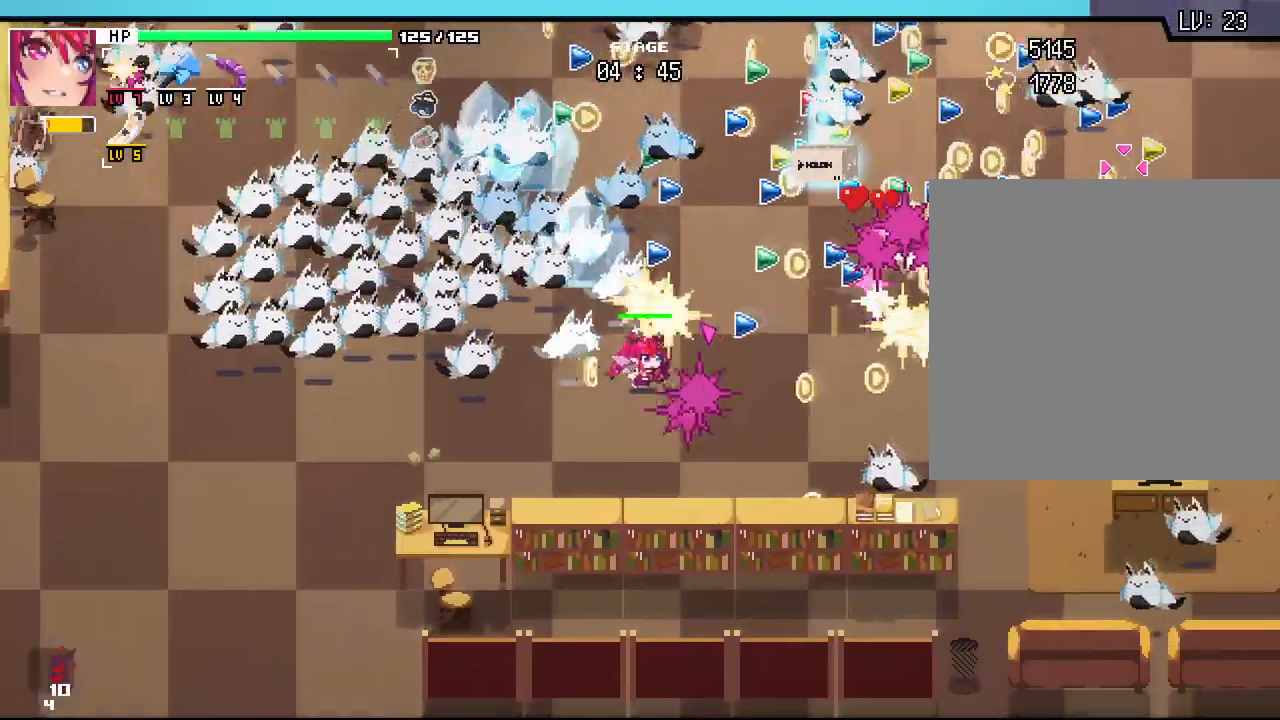
{"keys": ["d", "w"], "mouse": [], "events": []}